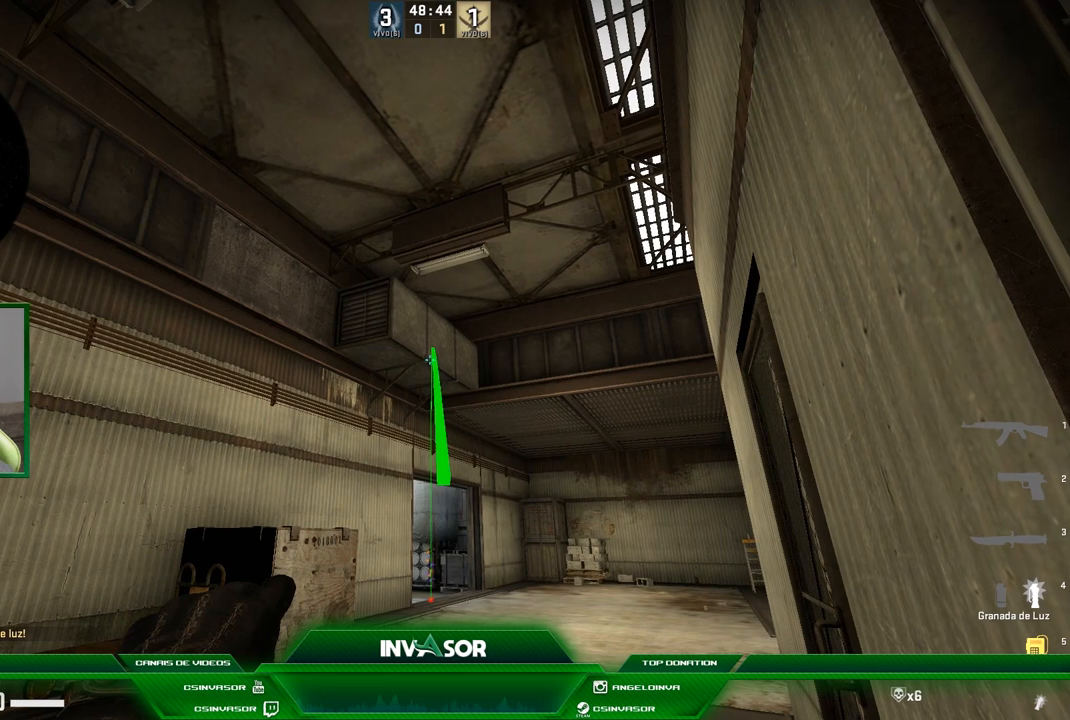
Gameplay with keyboard and mouse; each line is a JSON object with the keys and mouse buttons held at the frame after it. "events" lists presses ("down") and releases ("up") of "a", "c", "ctrl", "d", "e", "f", "q", "r", "s", "shift", "space", "tab", "v", "w", "x", "z", "mouse_left", "mouse_wheel" and "mouse_right" between this image and that frame as [ms after this image, input, new state], when the widget could be followed in between. "mouse_left", "mouse_wheel", "mouse_right" = the "left", "wheel", "right" buttons of the "mouse" list. No other keys are recorded. "wheel" means that the mouse wheel is clicked or scrolled. Mouse movement is not recorded.
{"keys": [], "mouse": ["left", "right"], "events": []}
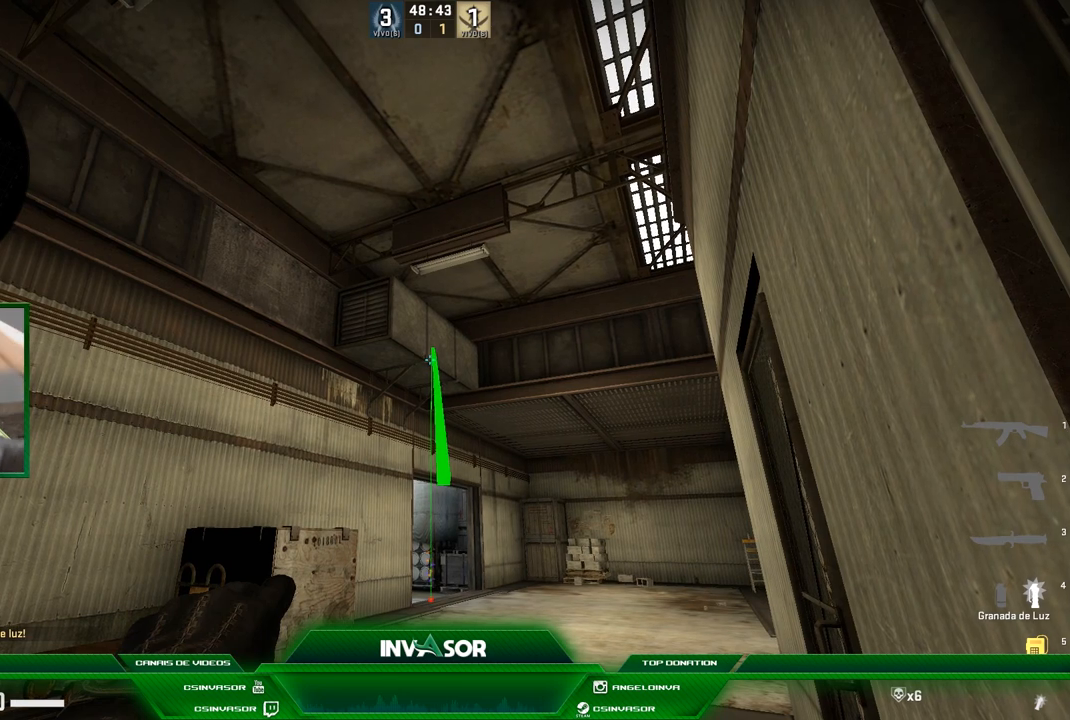
{"keys": [], "mouse": ["left", "right"], "events": []}
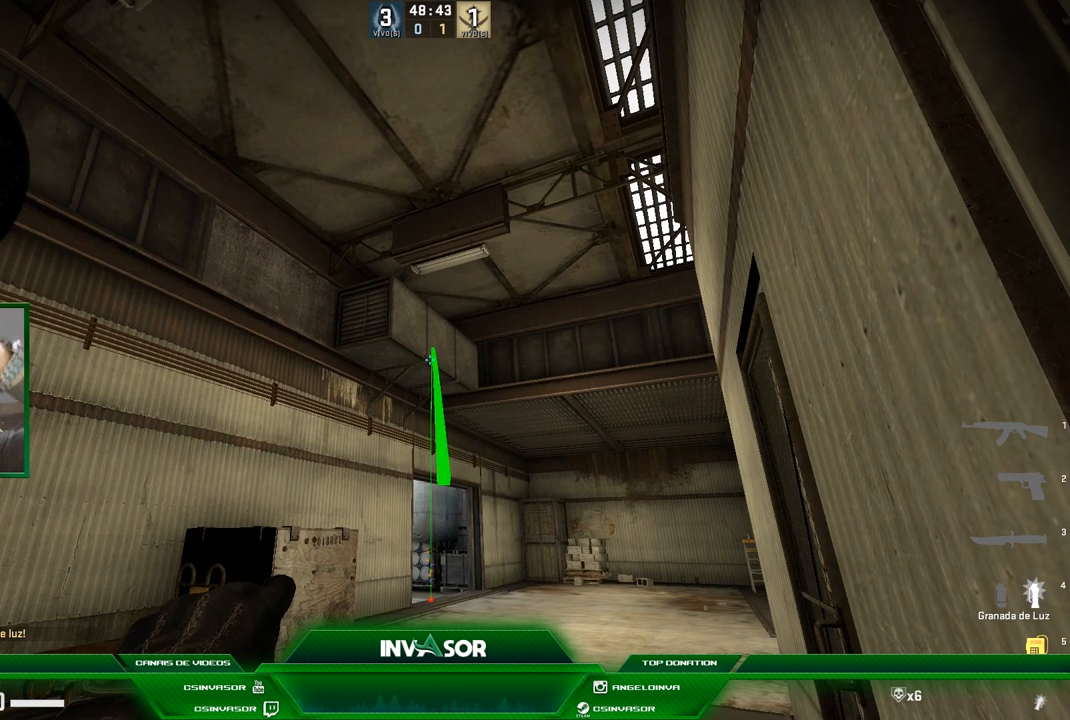
{"keys": [], "mouse": ["left", "right"], "events": []}
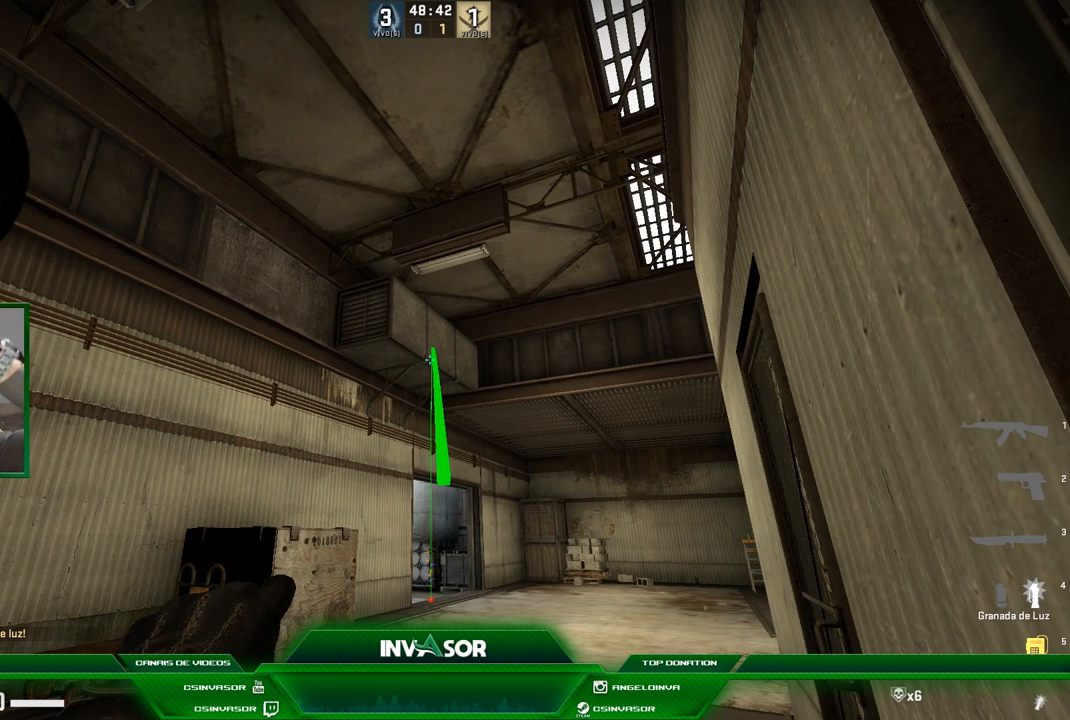
{"keys": [], "mouse": ["left", "right"], "events": []}
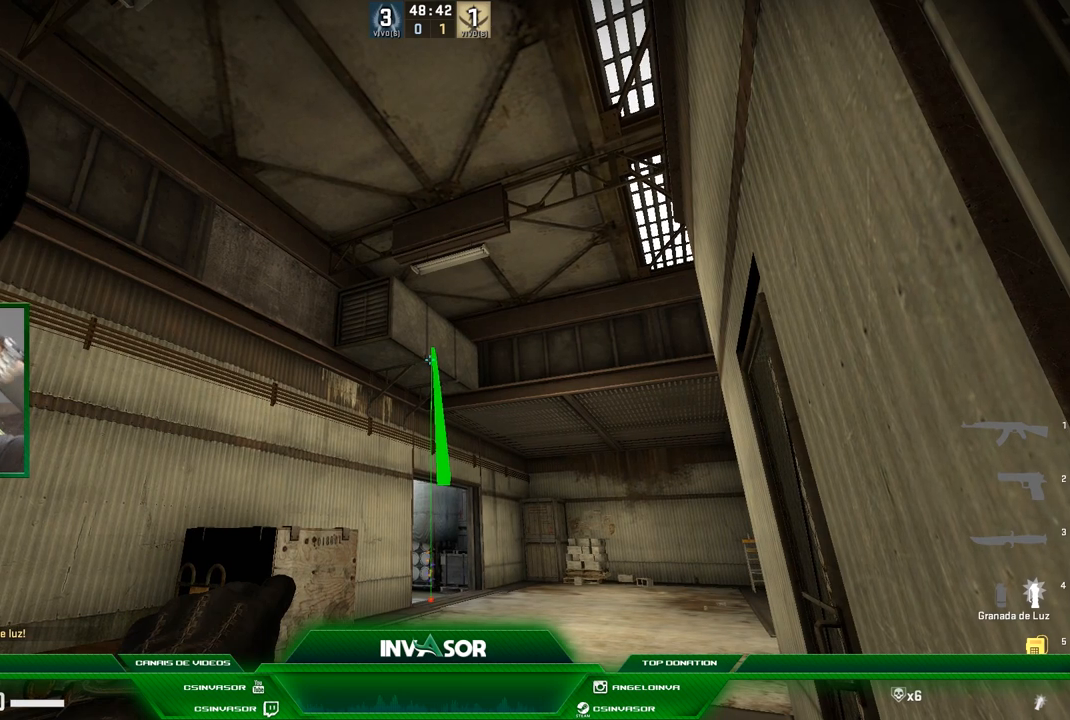
{"keys": [], "mouse": ["left", "right"], "events": []}
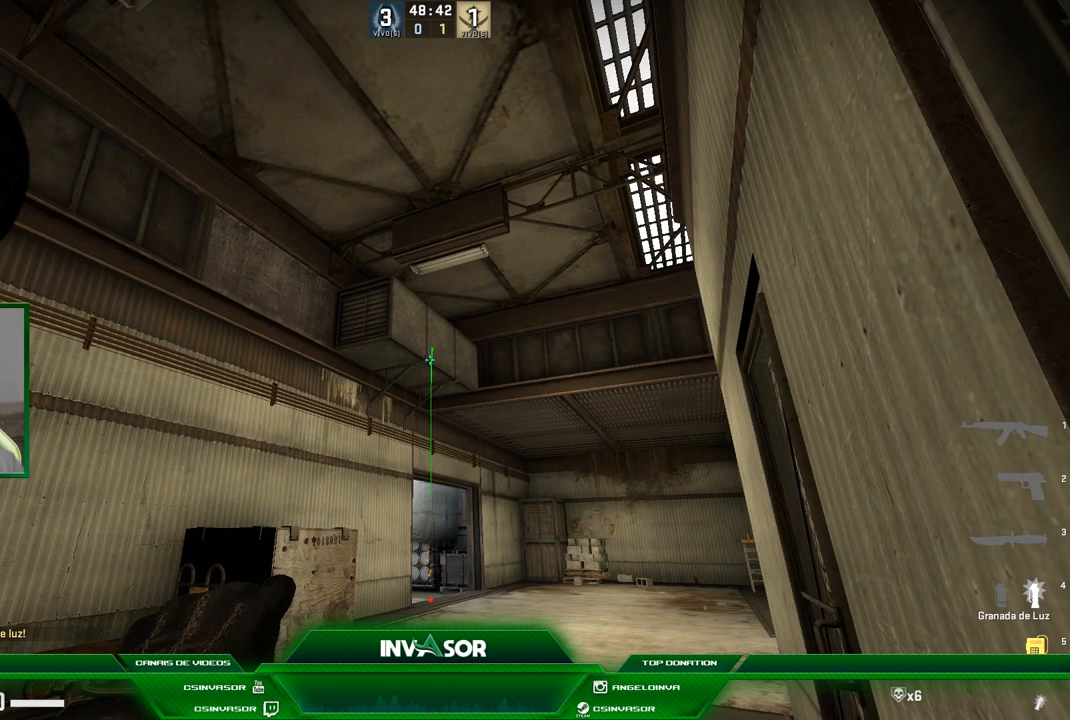
{"keys": [], "mouse": ["left", "right"], "events": []}
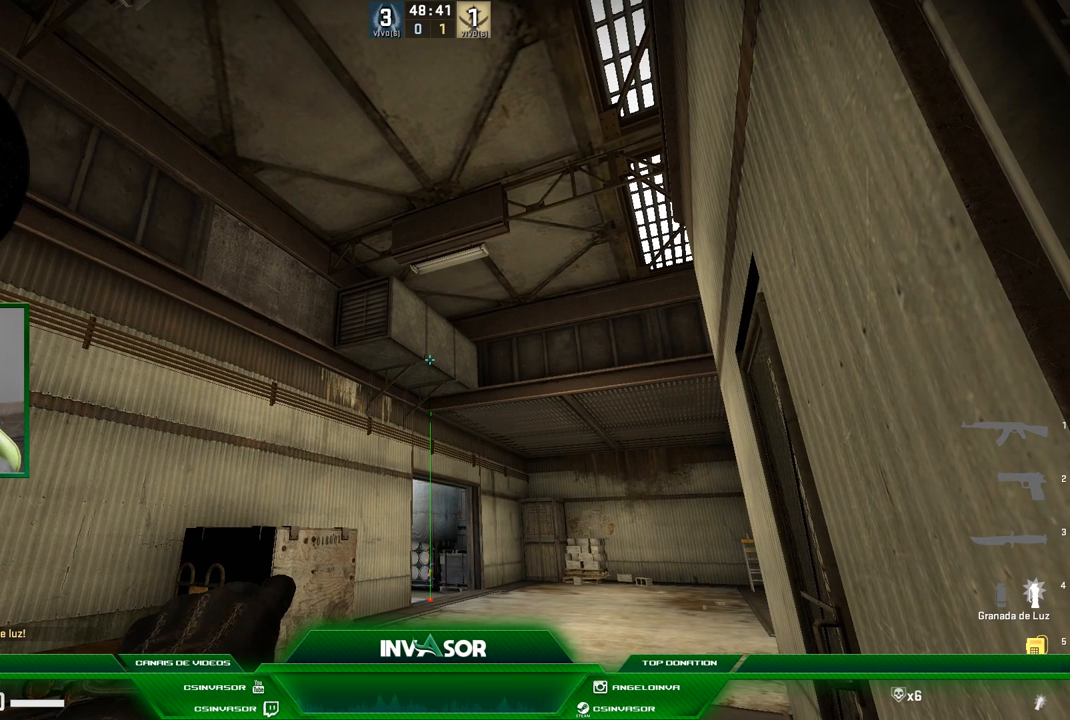
{"keys": [], "mouse": ["left", "right"], "events": []}
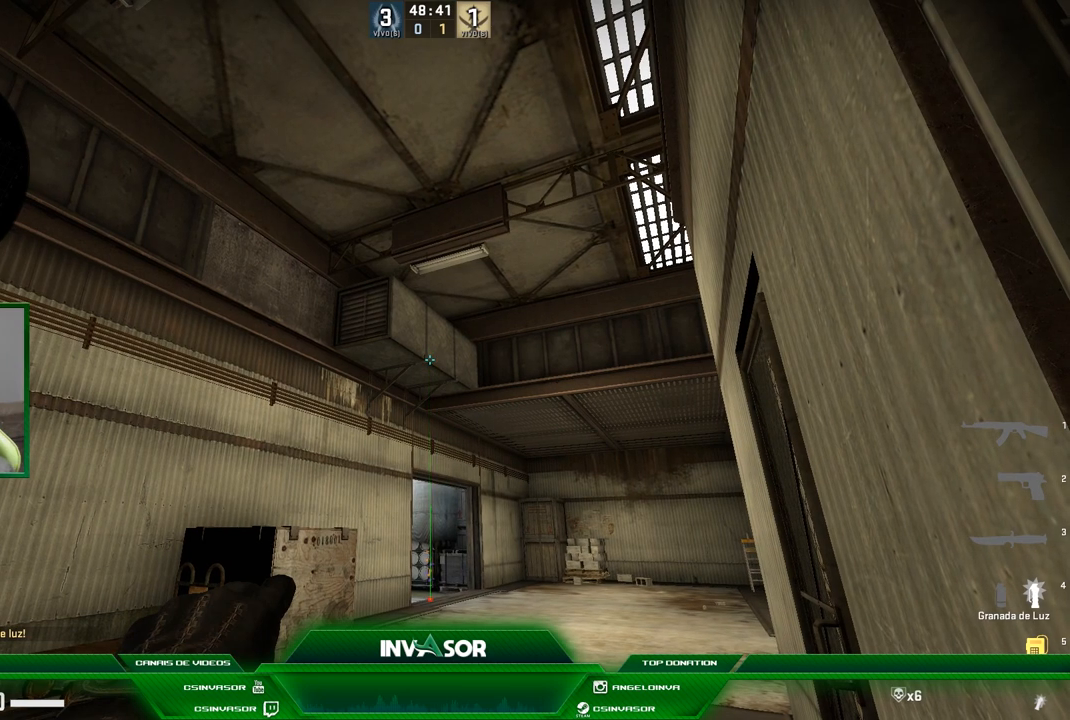
{"keys": [], "mouse": ["left", "right"], "events": []}
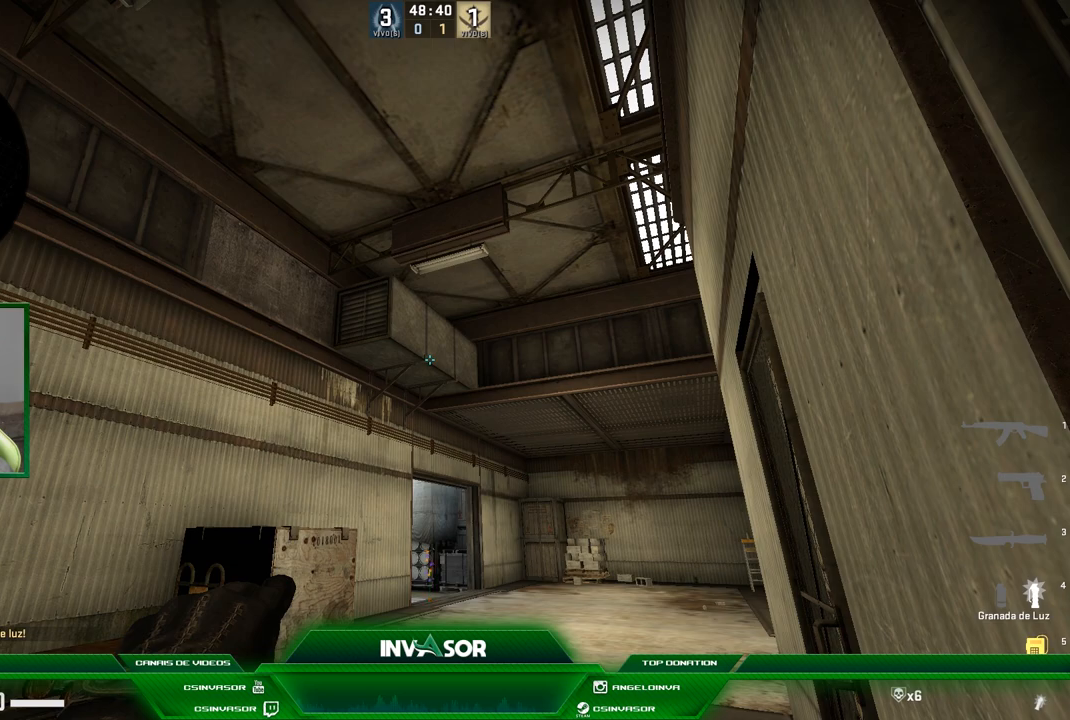
{"keys": [], "mouse": ["left", "right"], "events": []}
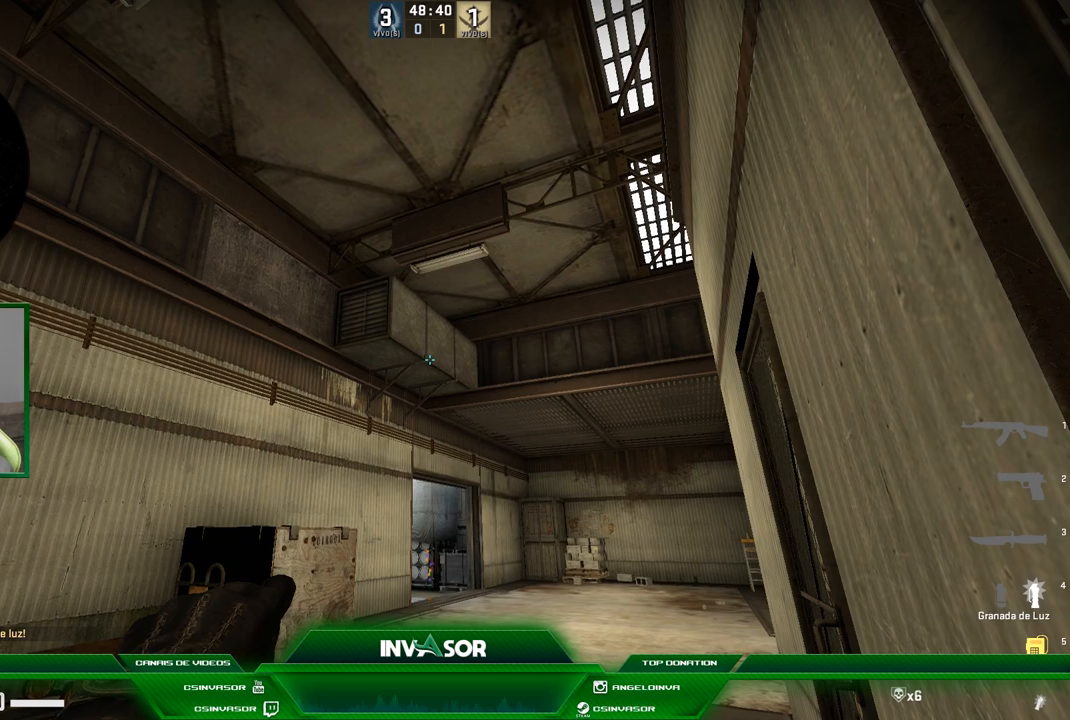
{"keys": [], "mouse": ["left", "right"], "events": []}
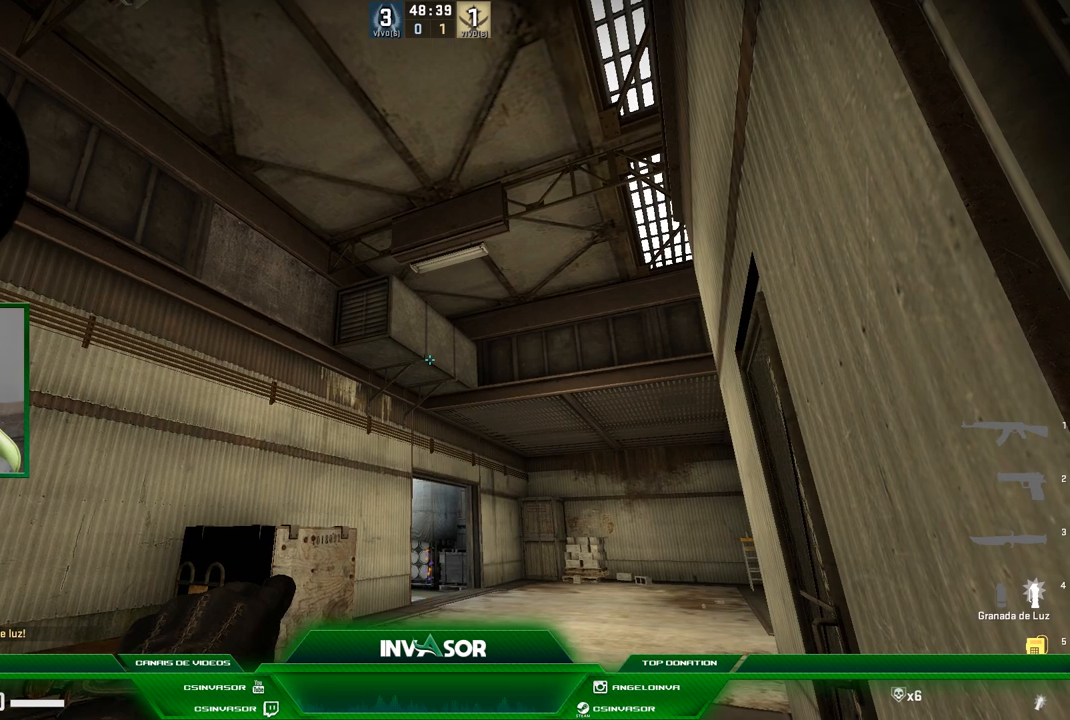
{"keys": [], "mouse": ["left", "right"], "events": []}
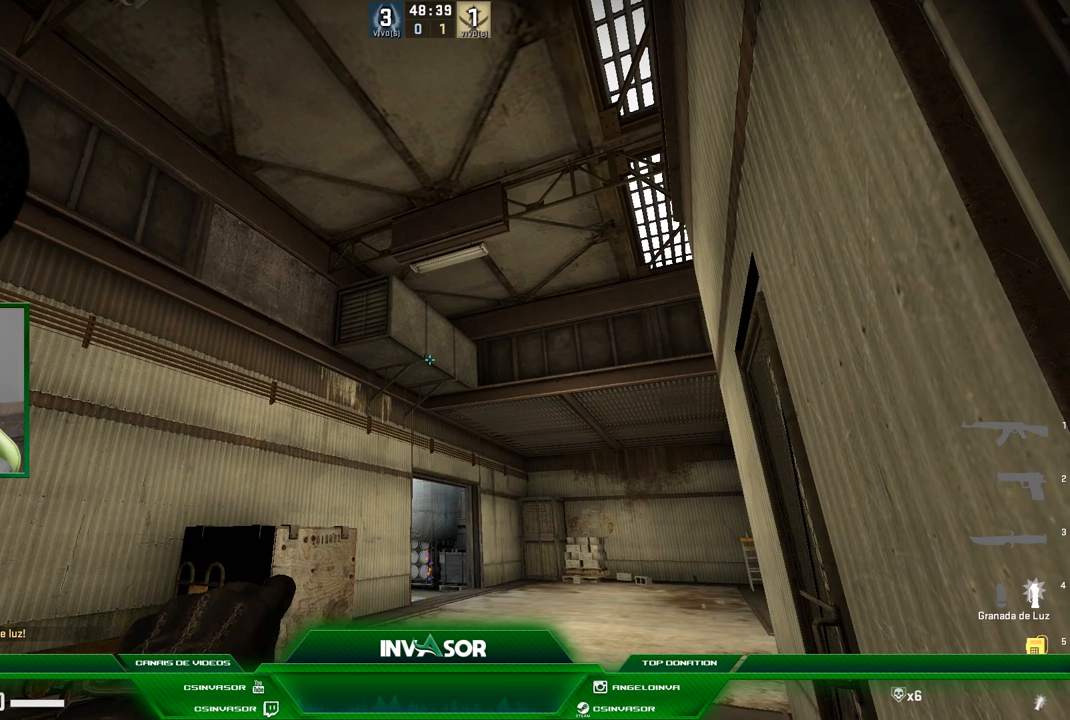
{"keys": [], "mouse": [], "events": [[434, "mouse_left", "up"], [434, "mouse_right", "up"]]}
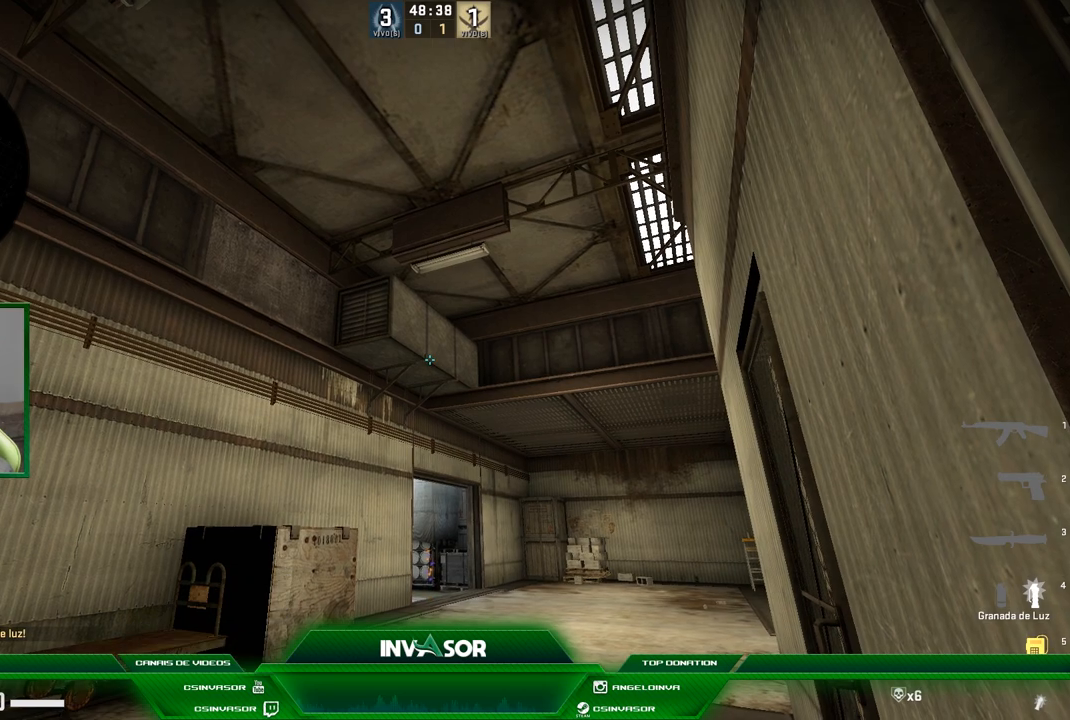
{"keys": [], "mouse": [], "events": []}
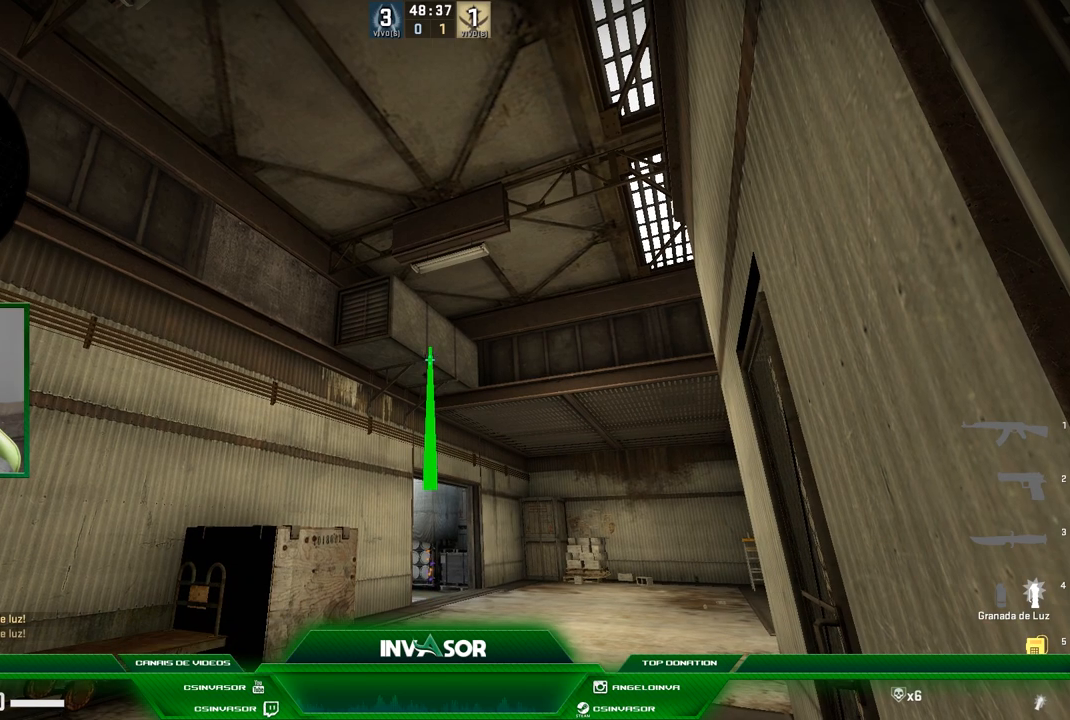
{"keys": ["a", "w"], "mouse": [], "events": [[234, "a", "down"], [434, "w", "down"]]}
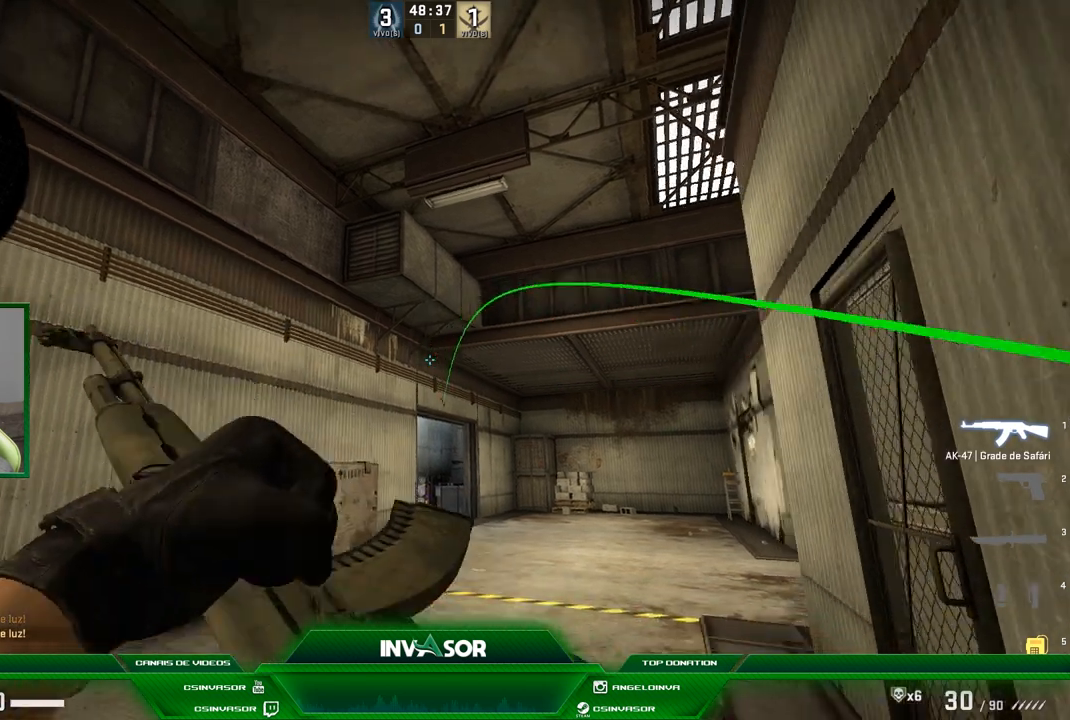
{"keys": ["a", "w"], "mouse": [], "events": []}
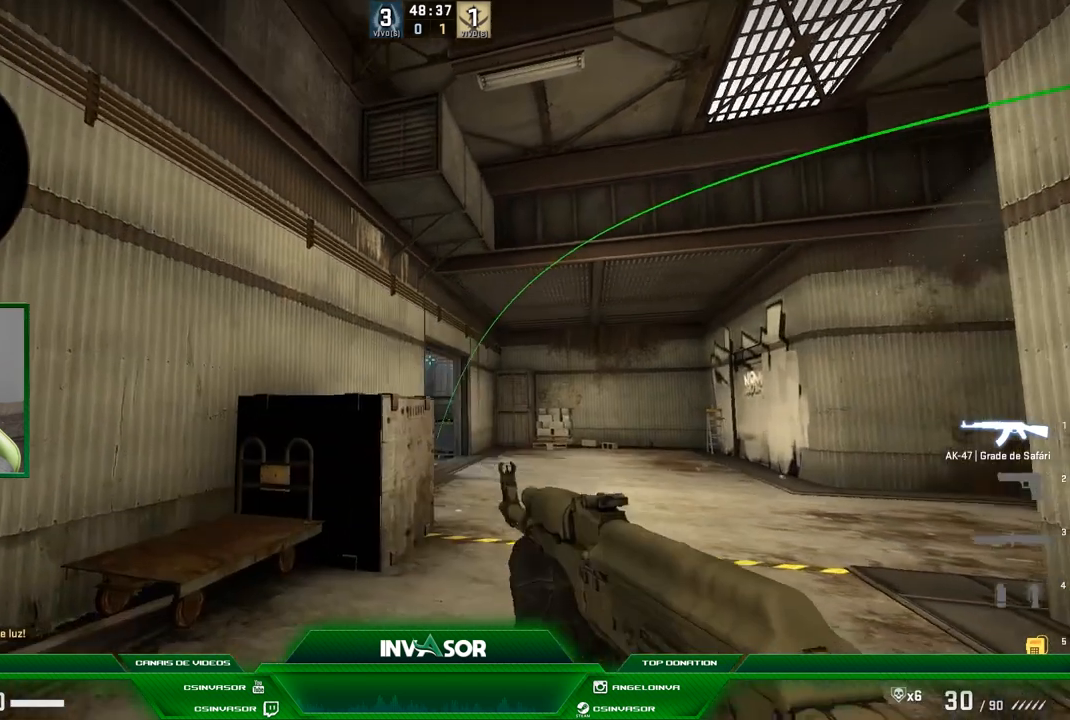
{"keys": ["d", "q", "w"], "mouse": [], "events": [[134, "a", "up"], [201, "d", "down"], [434, "q", "down"]]}
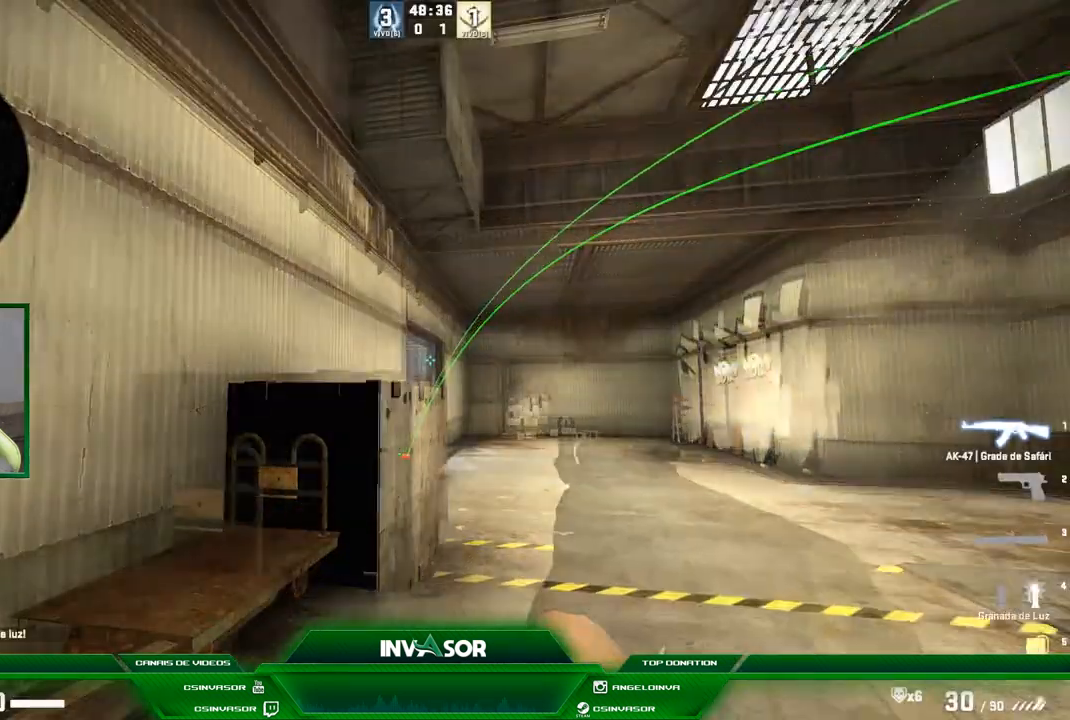
{"keys": ["w"], "mouse": [], "events": [[100, "q", "up"], [300, "d", "up"]]}
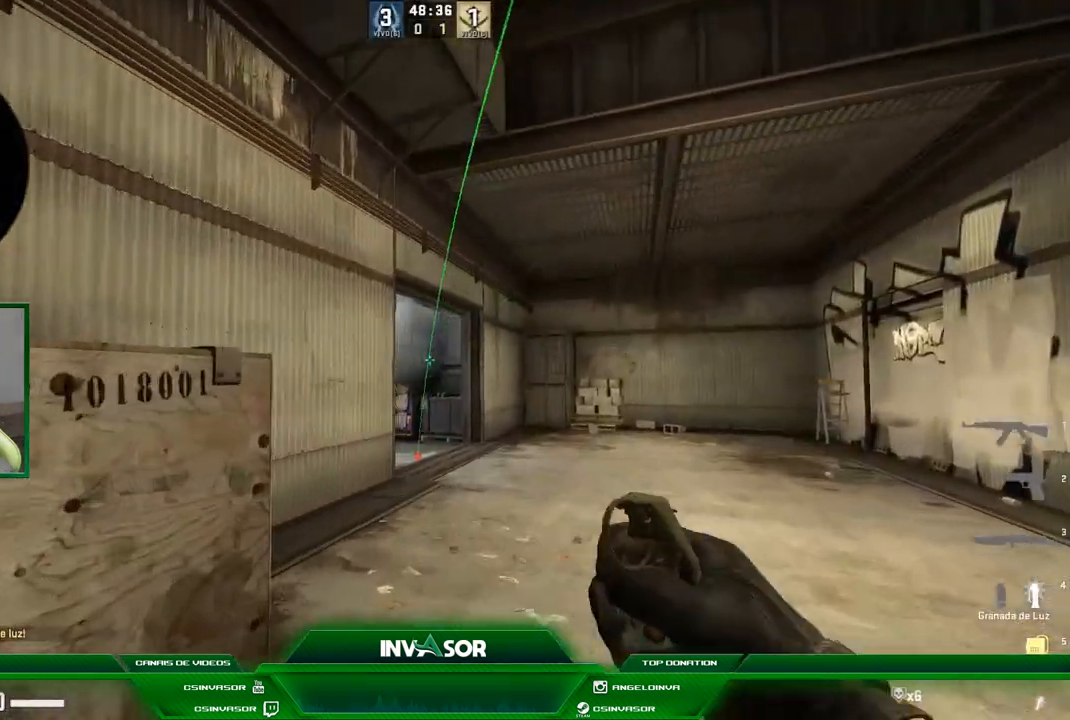
{"keys": ["w"], "mouse": [], "events": []}
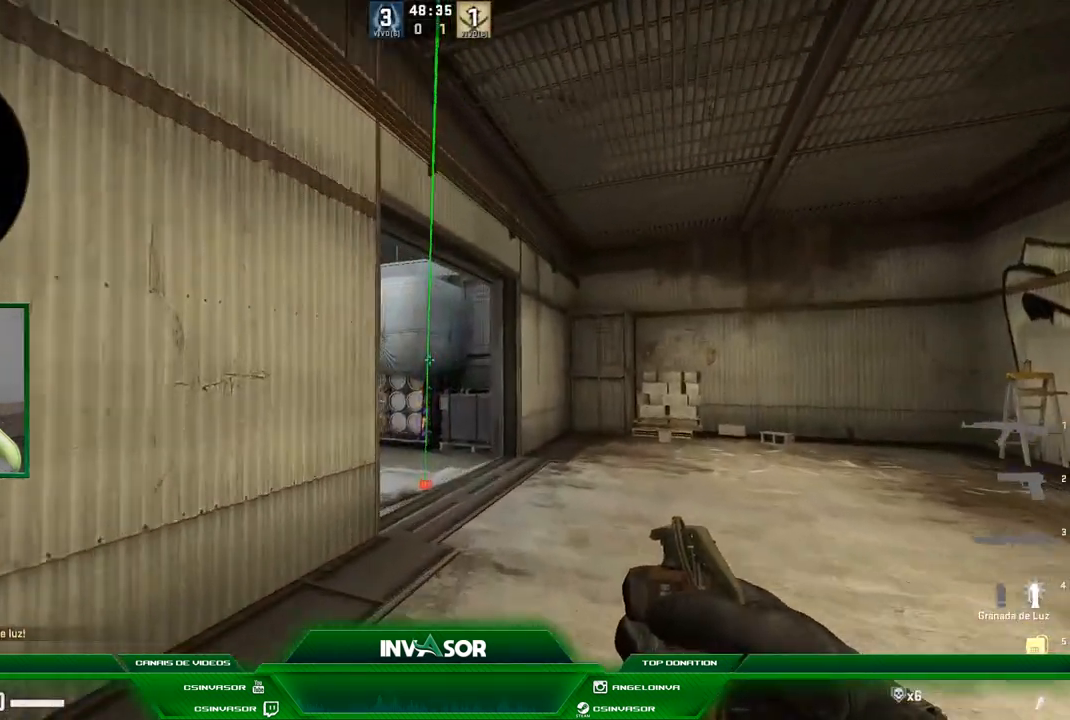
{"keys": ["d", "w"], "mouse": [], "events": [[233, "d", "down"]]}
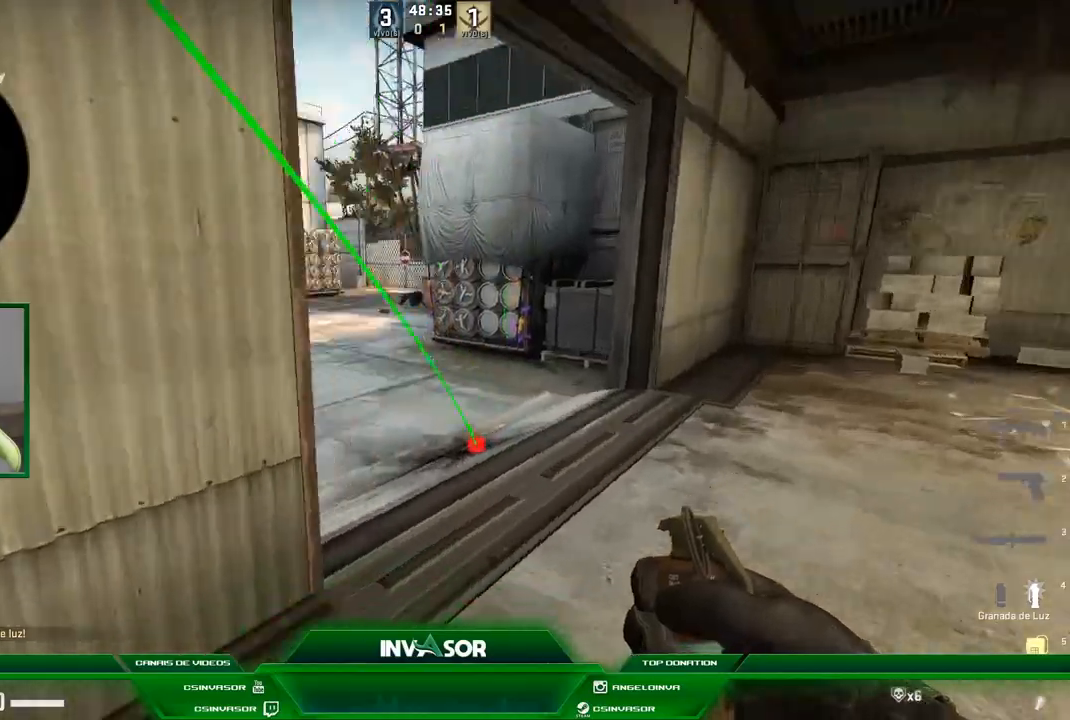
{"keys": [], "mouse": [], "events": [[301, "d", "up"], [434, "w", "up"]]}
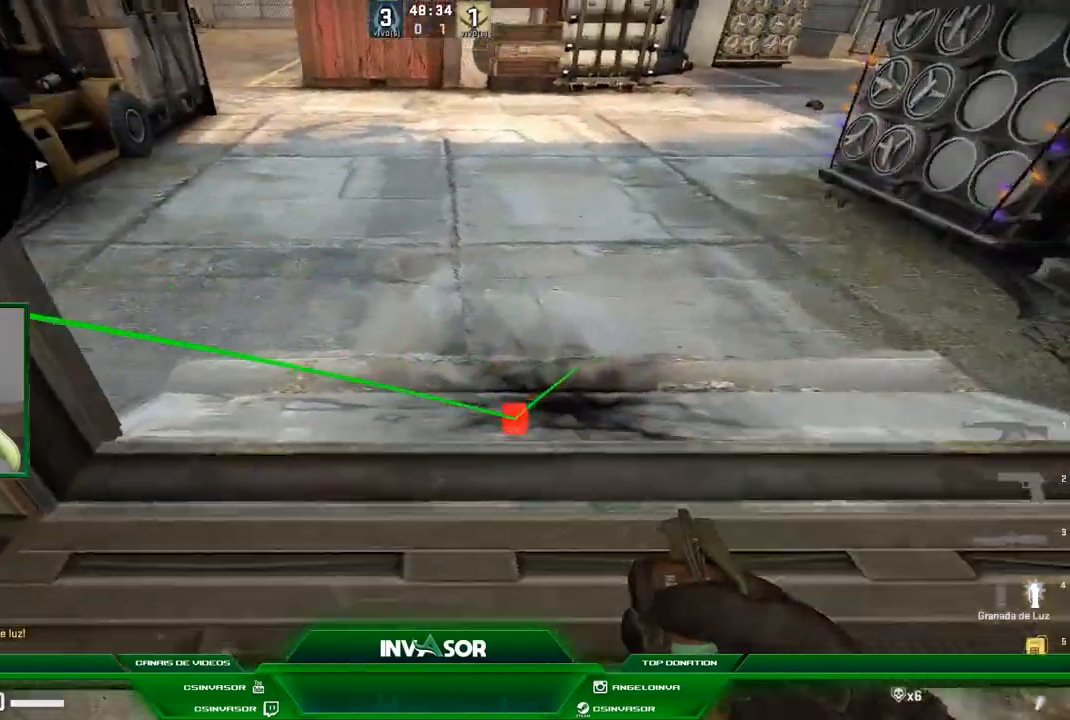
{"keys": [], "mouse": [], "events": [[133, "w", "down"], [233, "w", "up"]]}
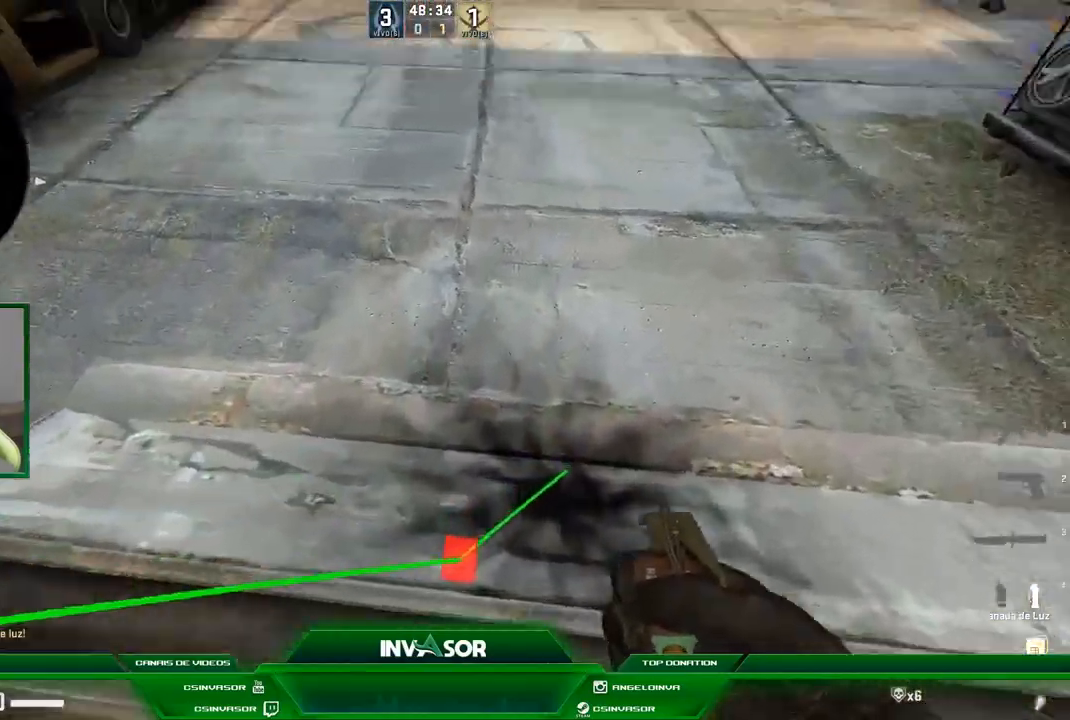
{"keys": [], "mouse": [], "events": []}
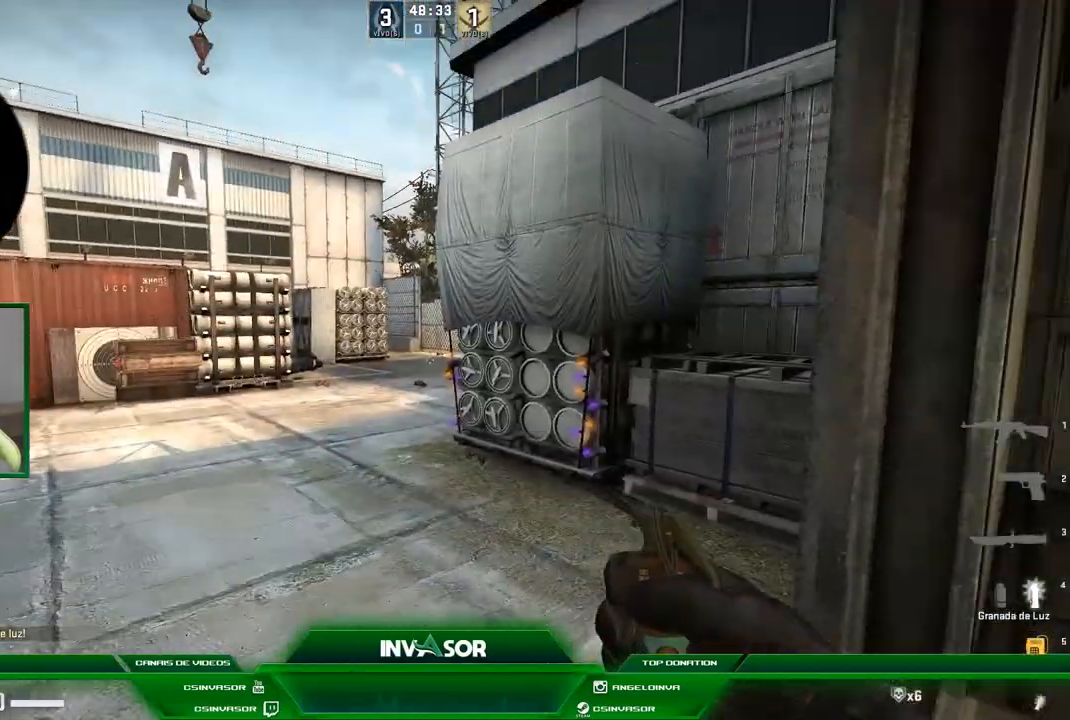
{"keys": [], "mouse": [], "events": []}
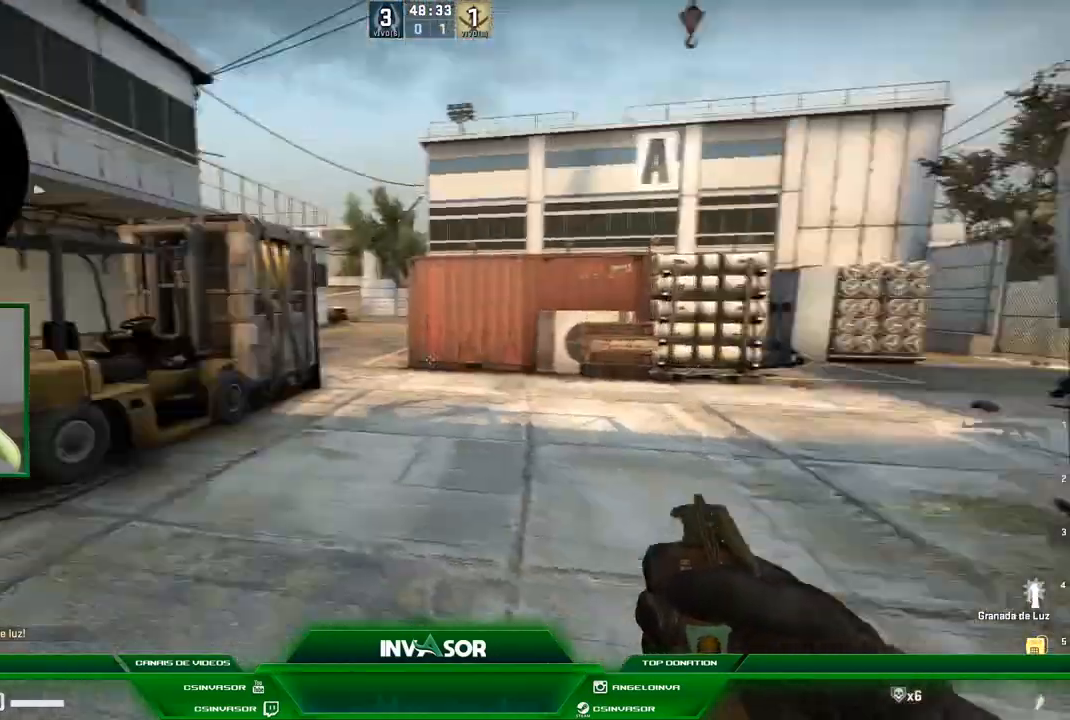
{"keys": [], "mouse": [], "events": [[267, "d", "down"], [367, "w", "down"], [401, "d", "up"], [401, "w", "up"]]}
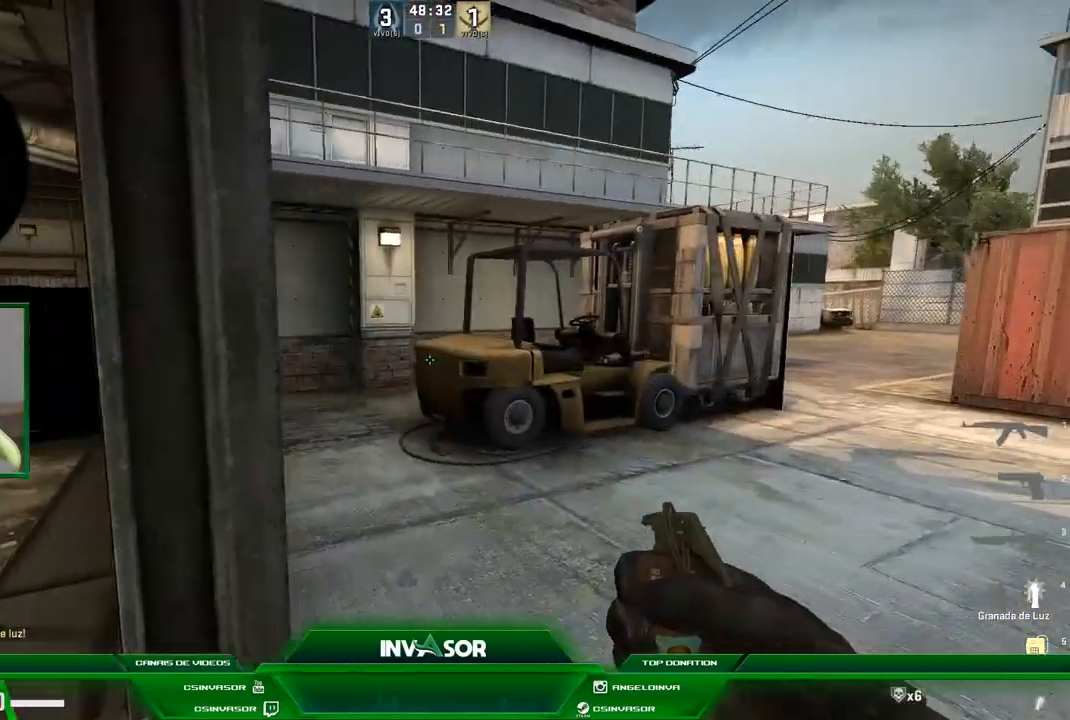
{"keys": [], "mouse": [], "events": [[167, "a", "down"], [167, "w", "down"], [233, "w", "up"], [334, "a", "up"]]}
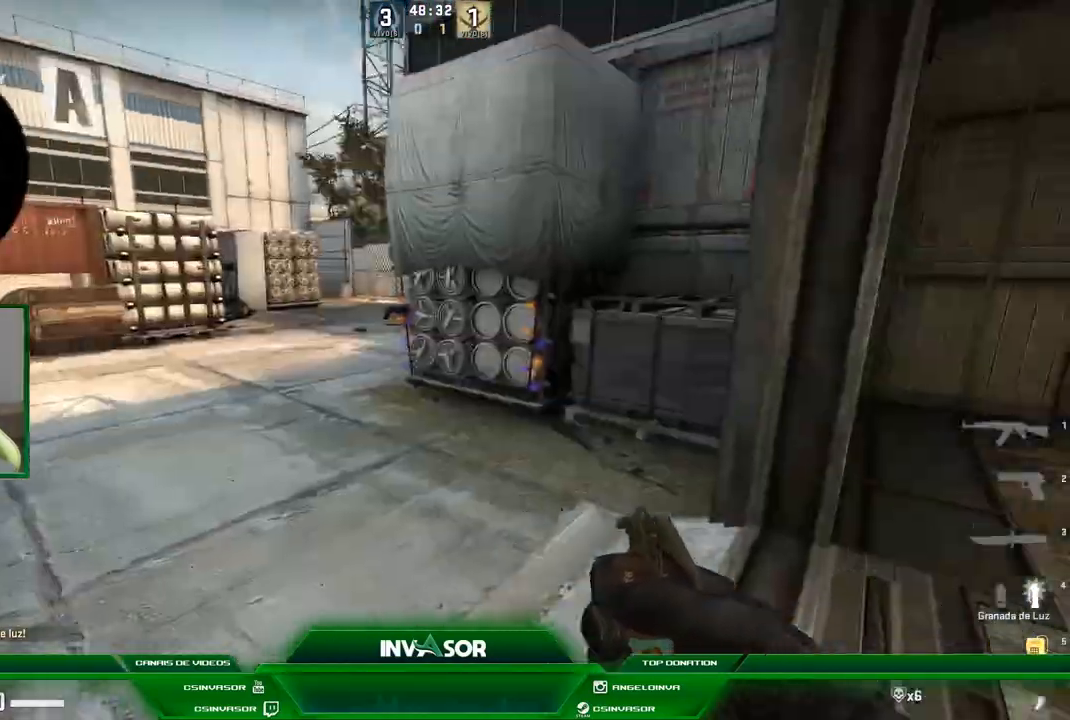
{"keys": ["d"], "mouse": [], "events": [[434, "d", "down"]]}
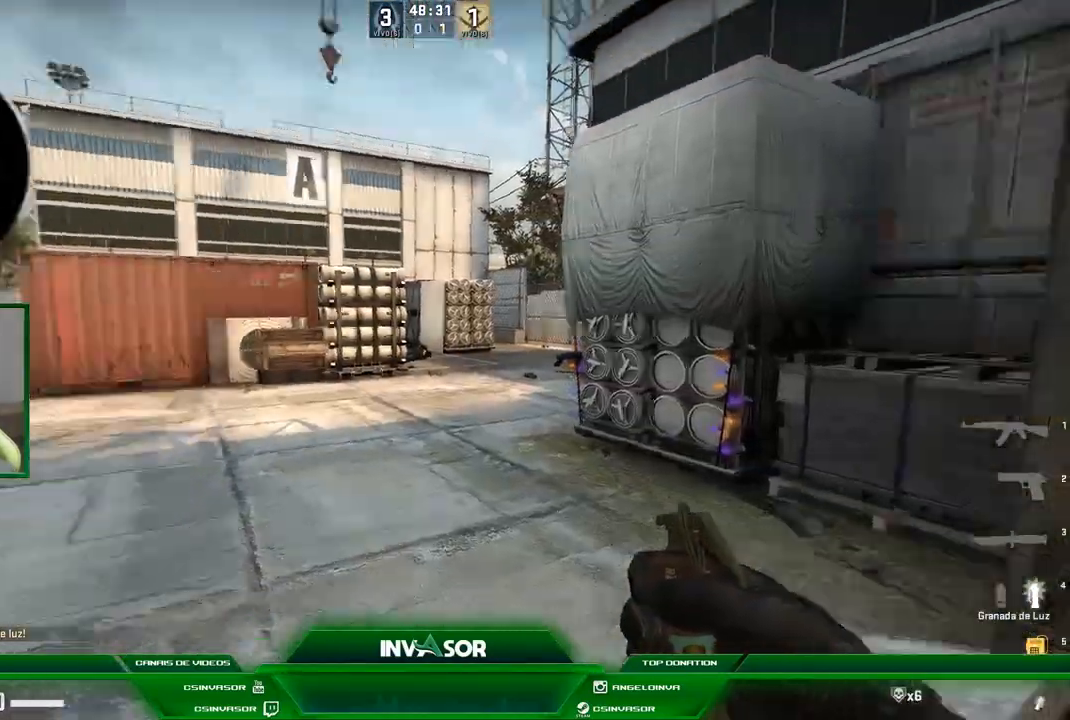
{"keys": [], "mouse": [], "events": [[133, "d", "up"], [200, "a", "down"], [334, "a", "up"]]}
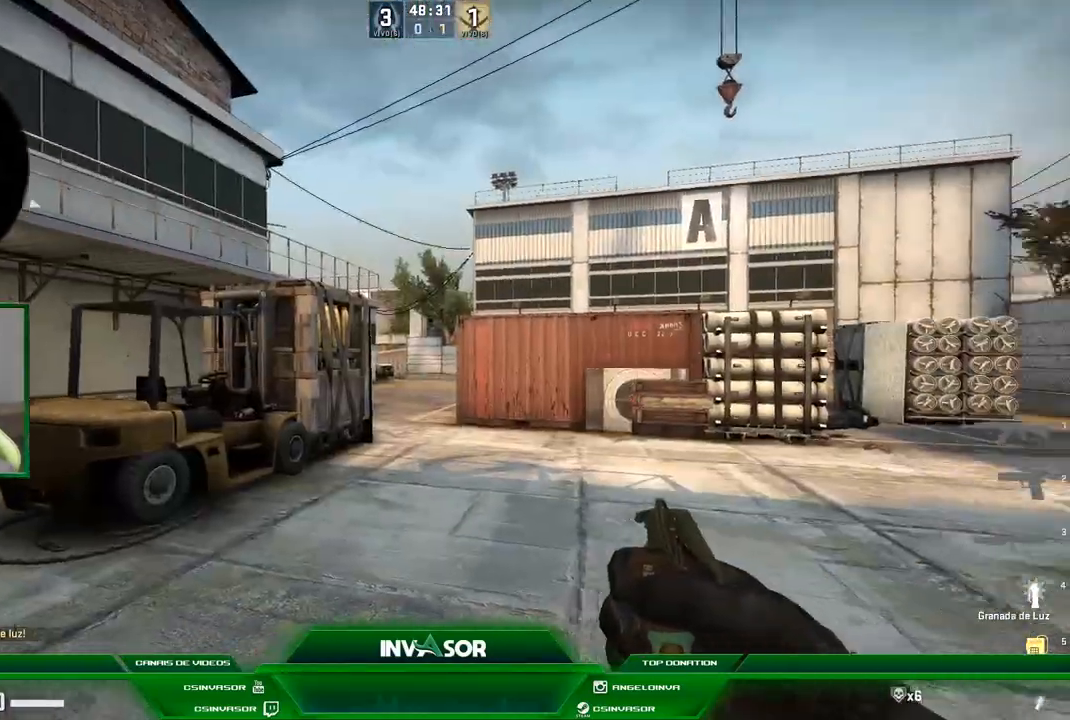
{"keys": [], "mouse": [], "events": []}
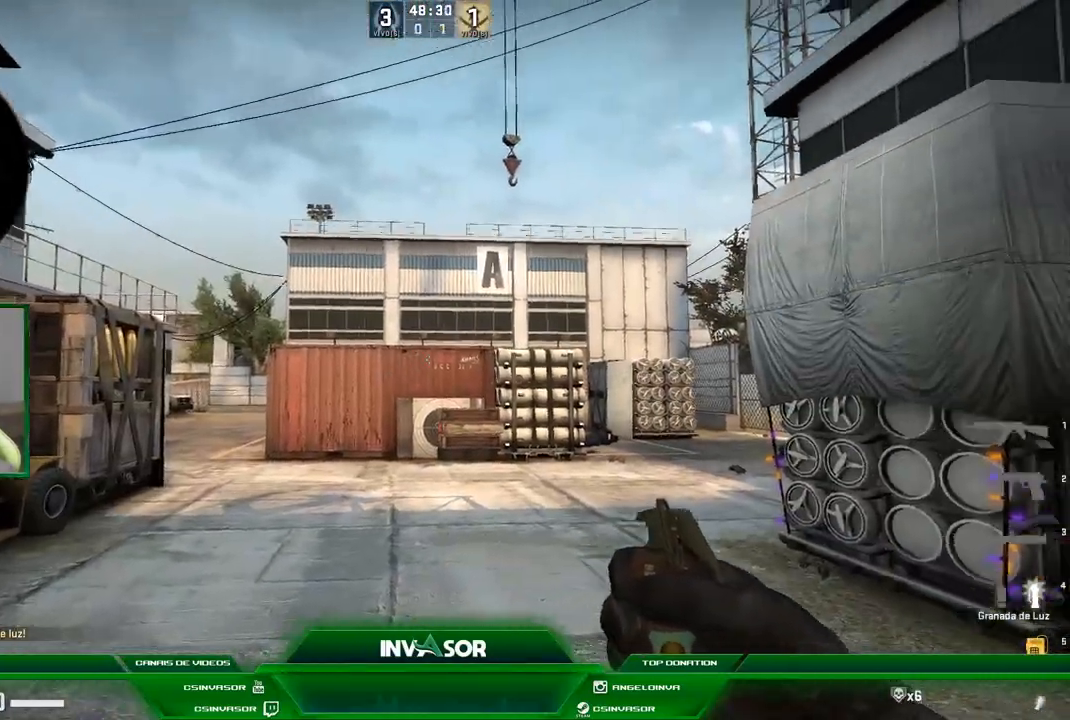
{"keys": [], "mouse": [], "events": []}
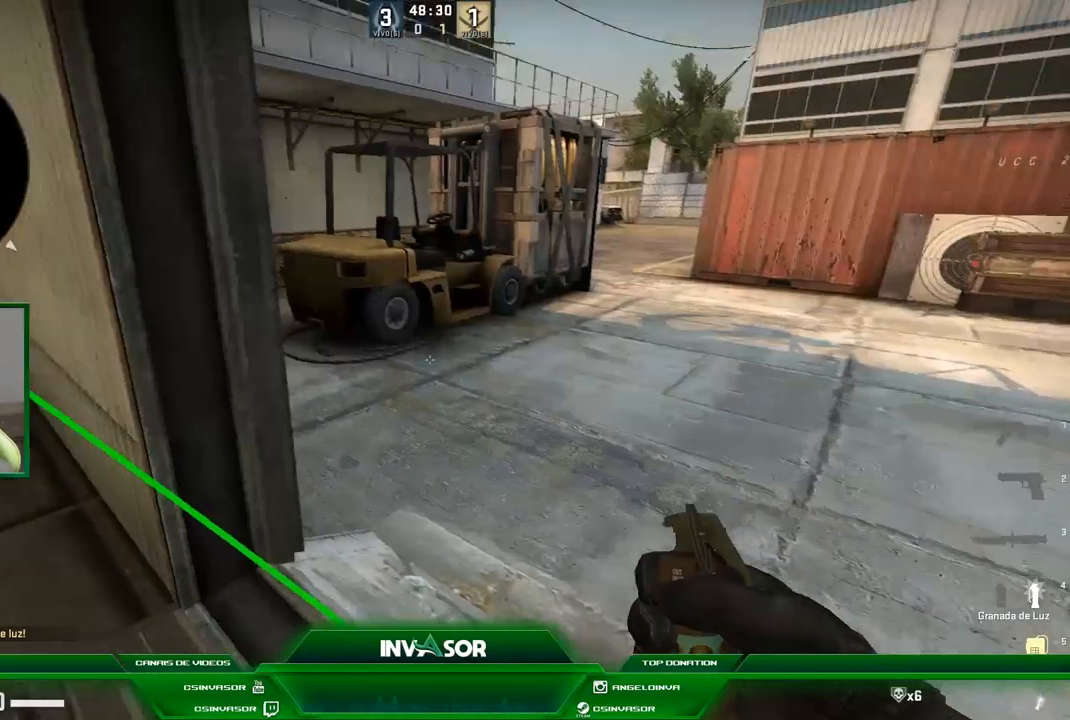
{"keys": ["s"], "mouse": [], "events": [[501, "s", "down"]]}